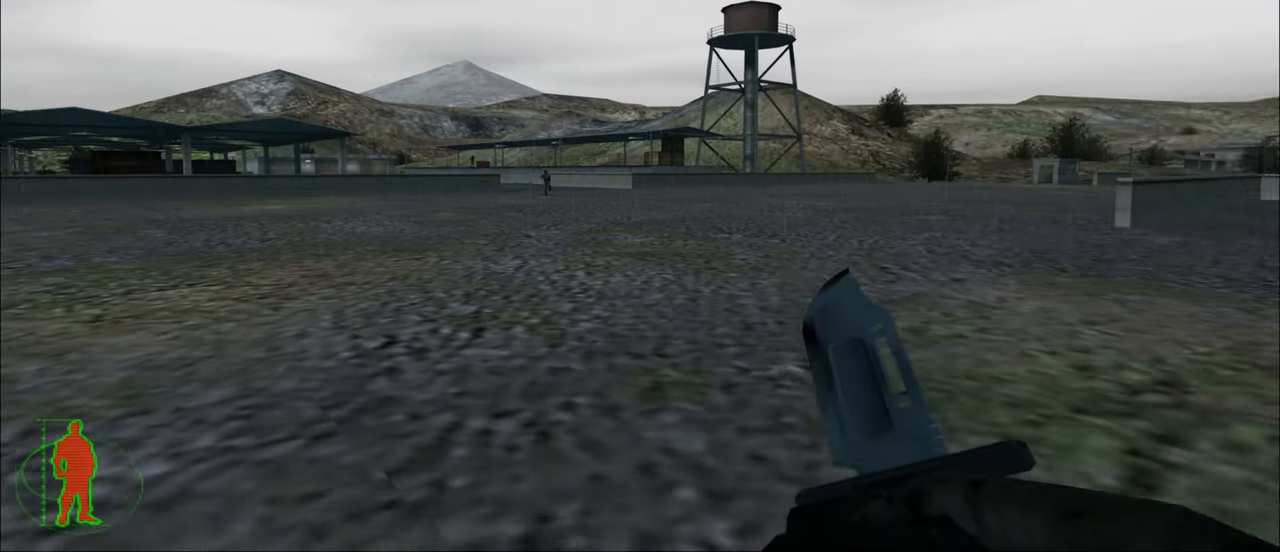
Gameplay with keyboard and mouse; each line is a JSON object with the keys and mouse buttons held at the frame after it. "events" lists presses ("down") and releases ("up") of "1", "2", "3", "4", "5", "a", "alt", "c", "caps_lock", "ctrl", "d", "e", "f", "g", "q", "r", "s", "shift", "space", "t", "tab", "v", "w", "x", "z", "mouse_left", "mouse_wheel" and "mouse_right" between this image and that frame as [ms after this image, input, new state], when the widget could be followed in between. "mouse_left", "mouse_wheel", "mouse_right" = the "left", "wheel", "right" buttons of the "mouse" list. No other keys are recorded. "wheel" means that the mouse wheel is clicked or scrolled. "mouse_move" is the direction in which the mouse moves at that frame (one of eight, or "still"), when it could be read.
{"keys": ["w"], "mouse": [], "mouse_move": "still", "events": []}
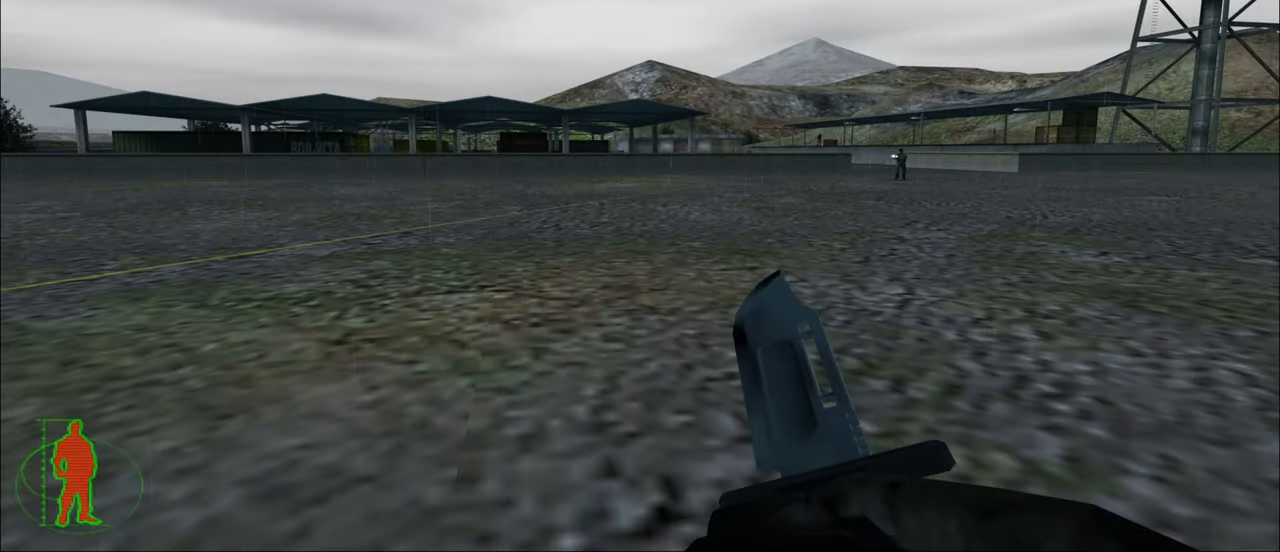
{"keys": ["a", "w"], "mouse": [], "mouse_move": "still", "events": [[67, "3", "down"], [250, "3", "up"], [484, "a", "down"]]}
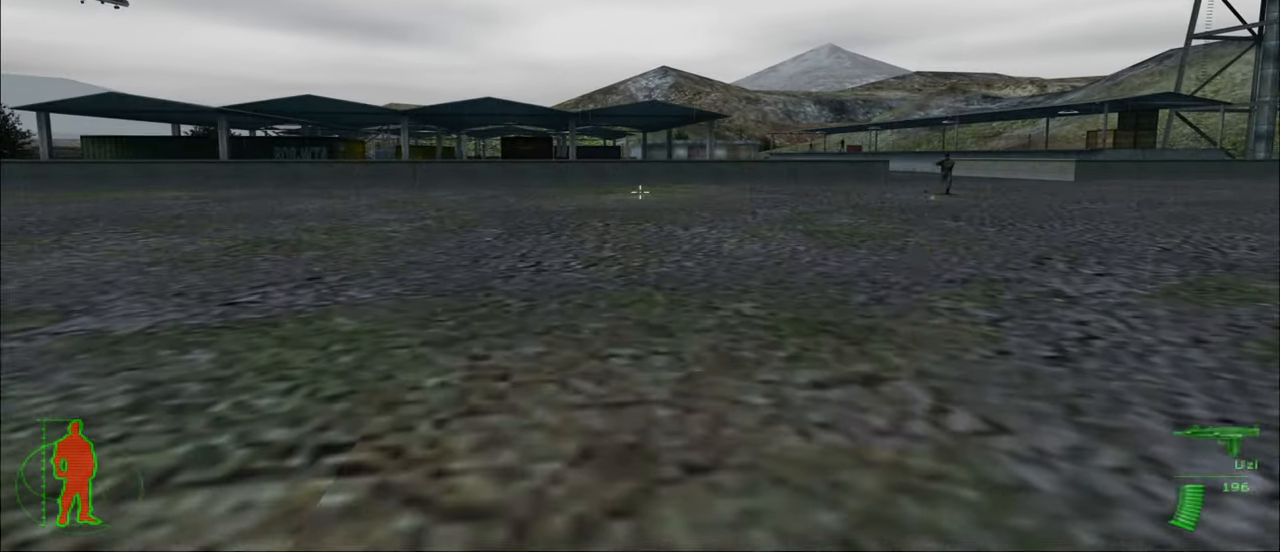
{"keys": ["a", "s"], "mouse": [], "mouse_move": "still", "events": [[216, "w", "up"], [350, "s", "down"]]}
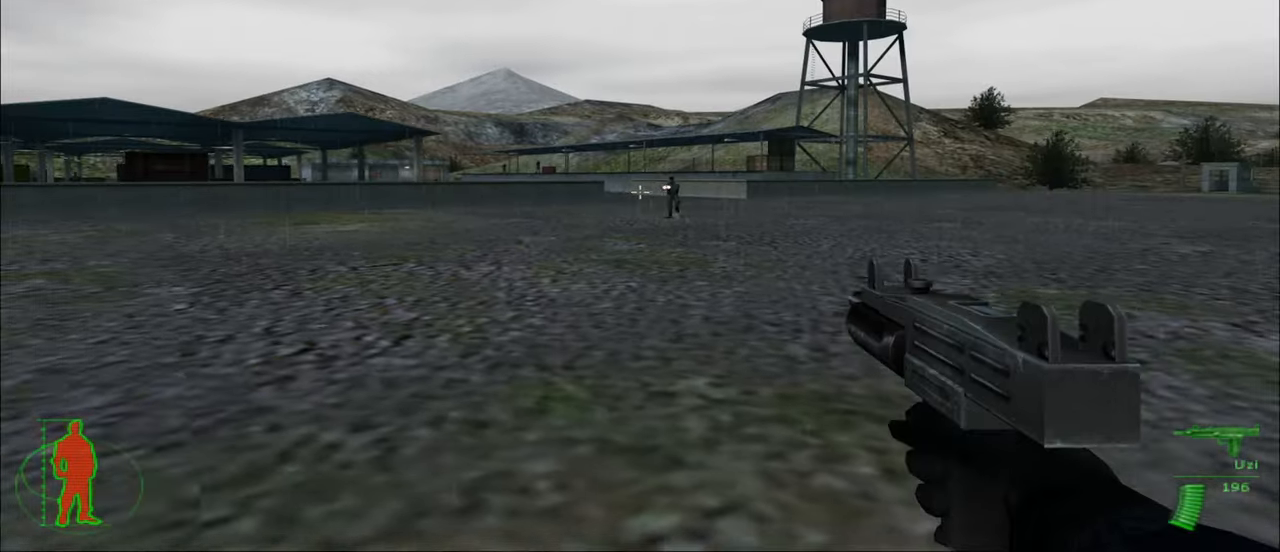
{"keys": ["s"], "mouse": ["left"], "mouse_move": "still", "events": [[233, "a", "up"], [383, "mouse_left", "down"]]}
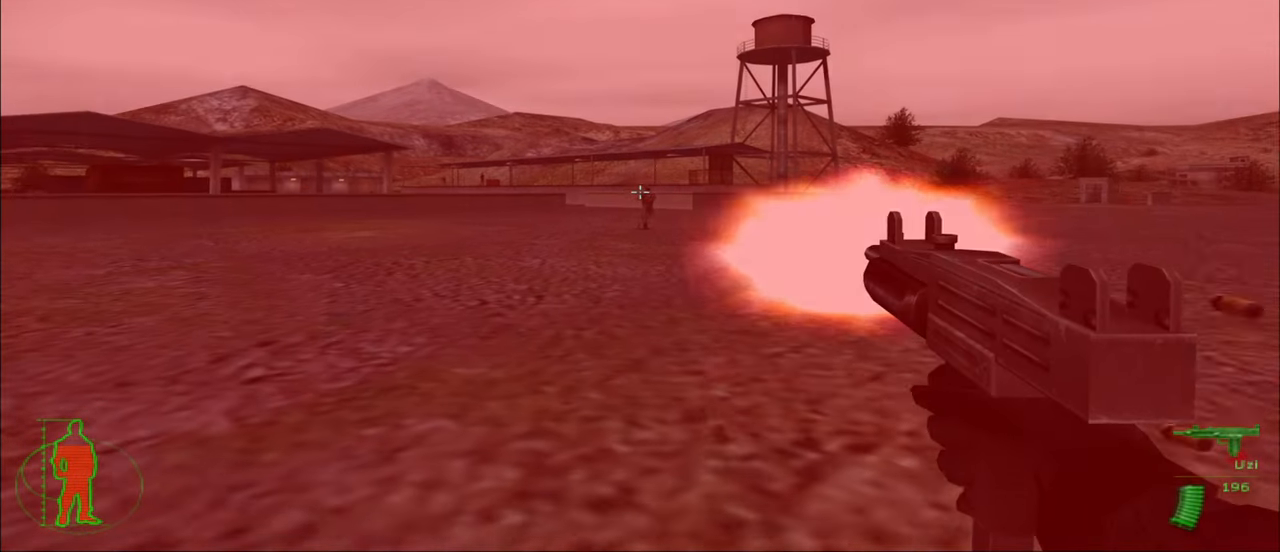
{"keys": ["s"], "mouse": [], "mouse_move": "still", "events": [[250, "mouse_left", "up"]]}
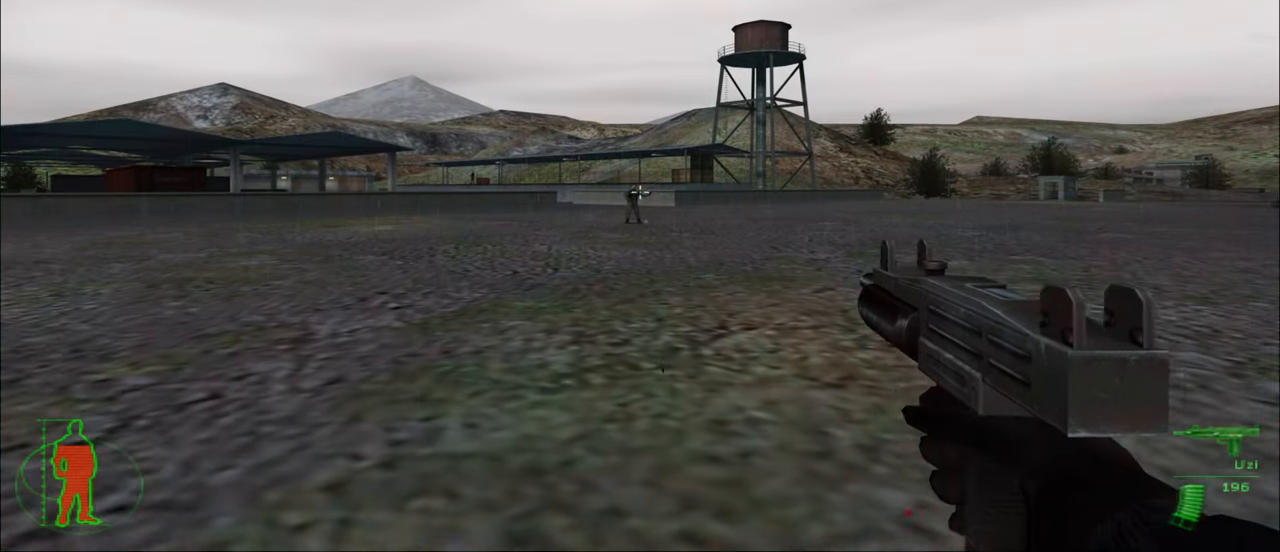
{"keys": [], "mouse": [], "mouse_move": "still", "events": [[216, "s", "up"], [266, "mouse_left", "down"], [450, "mouse_left", "up"]]}
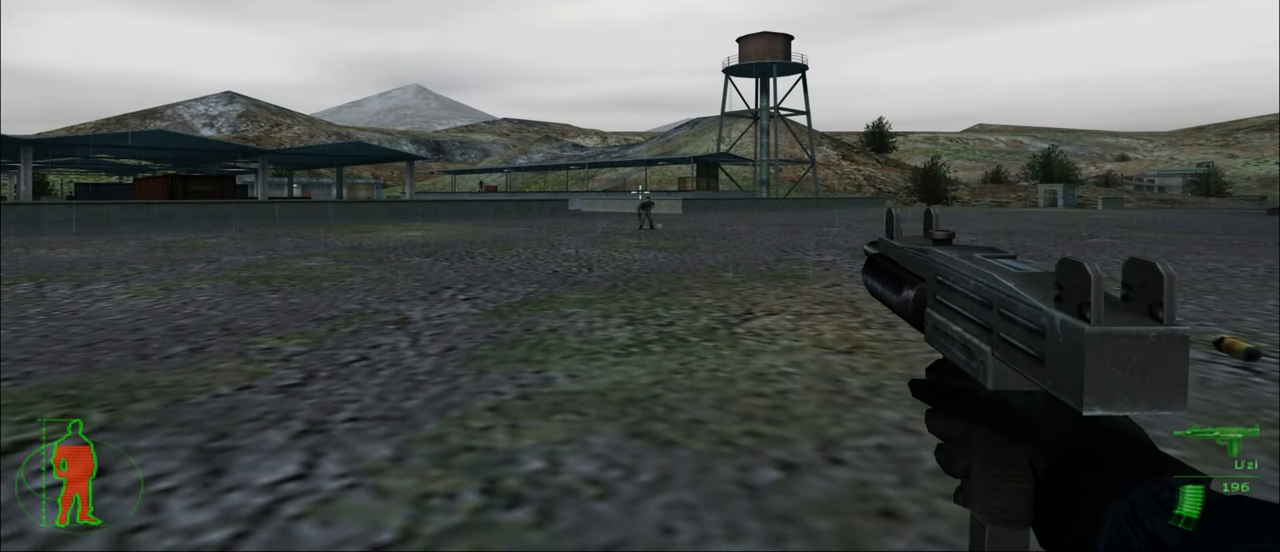
{"keys": [], "mouse": ["left"], "mouse_move": "still", "events": [[366, "mouse_left", "down"]]}
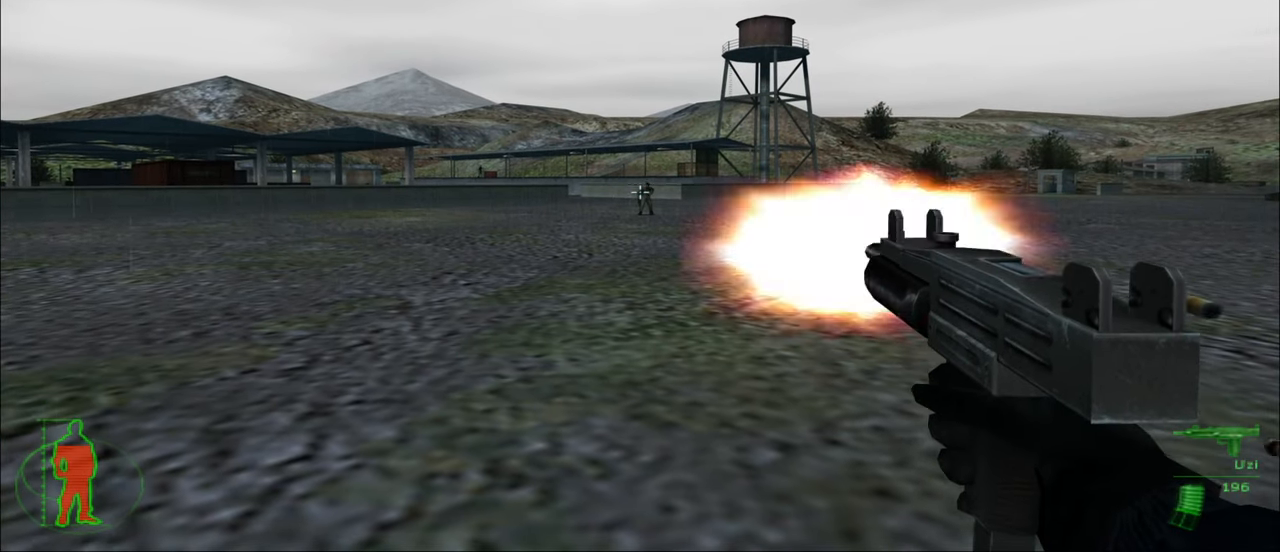
{"keys": [], "mouse": ["left"], "mouse_move": "still", "events": [[16, "mouse_left", "up"], [383, "mouse_left", "down"]]}
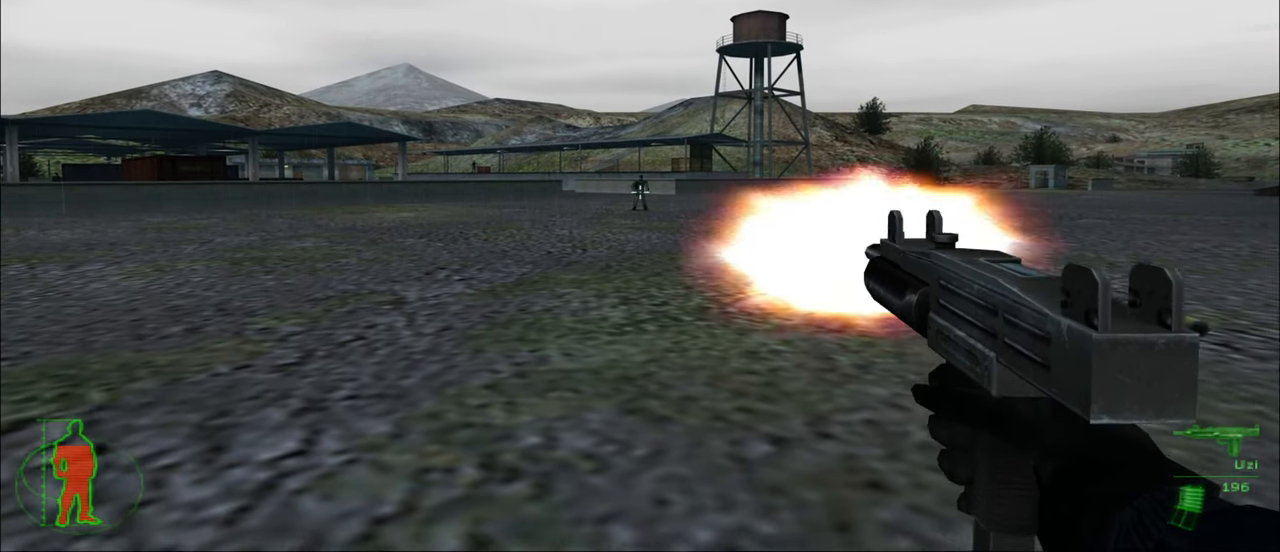
{"keys": [], "mouse": [], "mouse_move": "still", "events": [[33, "mouse_left", "up"], [366, "mouse_left", "down"], [500, "mouse_left", "up"]]}
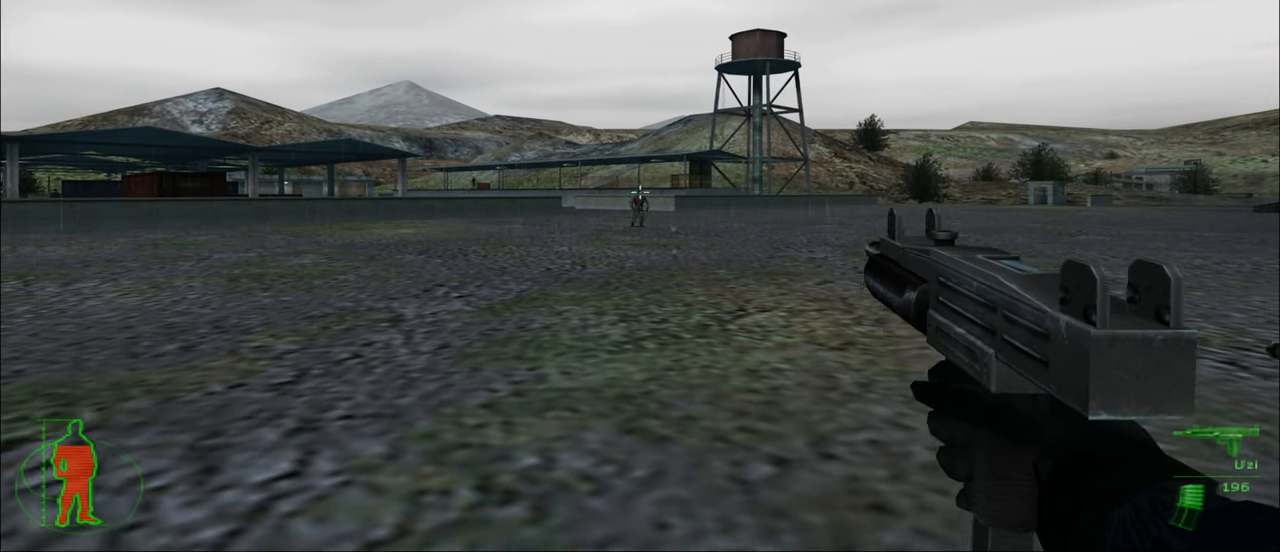
{"keys": [], "mouse": [], "mouse_move": "still", "events": [[233, "mouse_left", "down"], [383, "mouse_left", "up"]]}
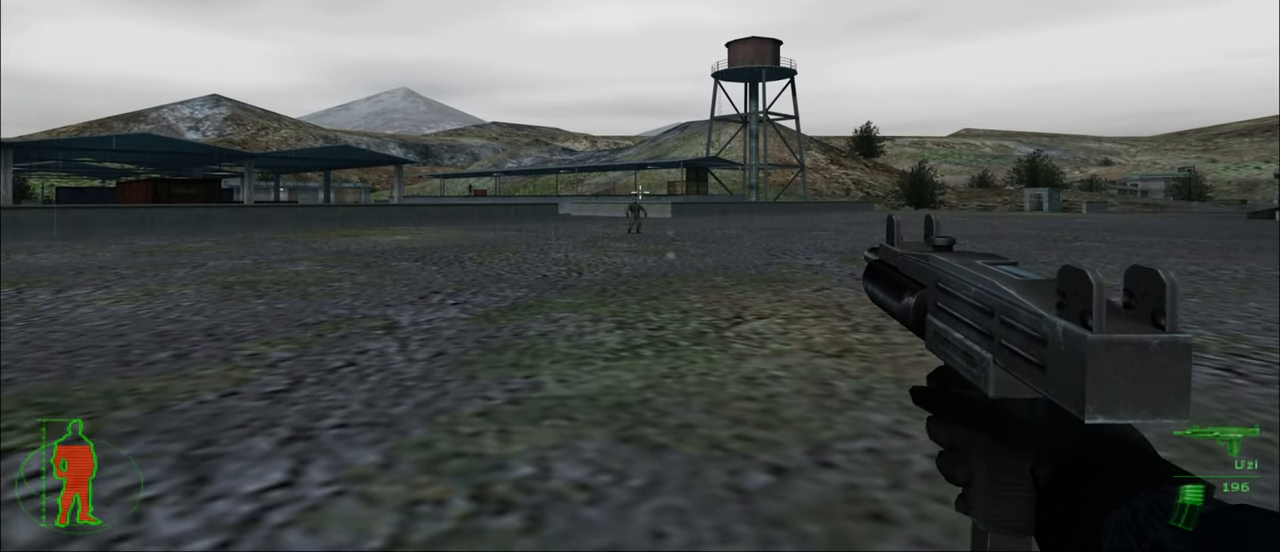
{"keys": ["w"], "mouse": [], "mouse_move": "still", "events": [[300, "w", "down"]]}
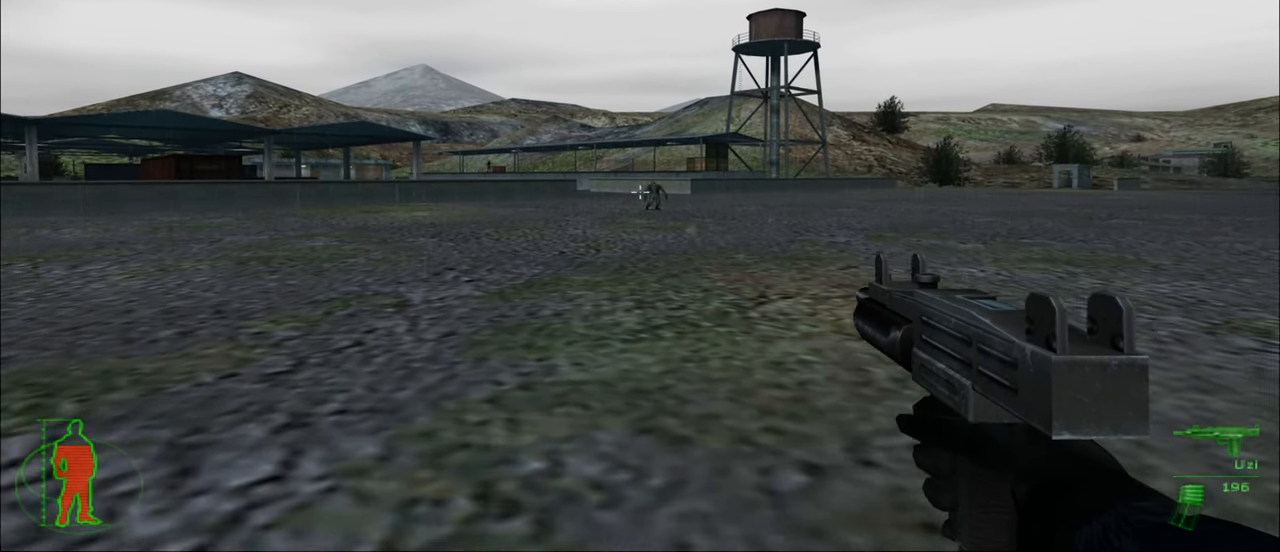
{"keys": [], "mouse": [], "mouse_move": "still", "events": [[500, "w", "up"]]}
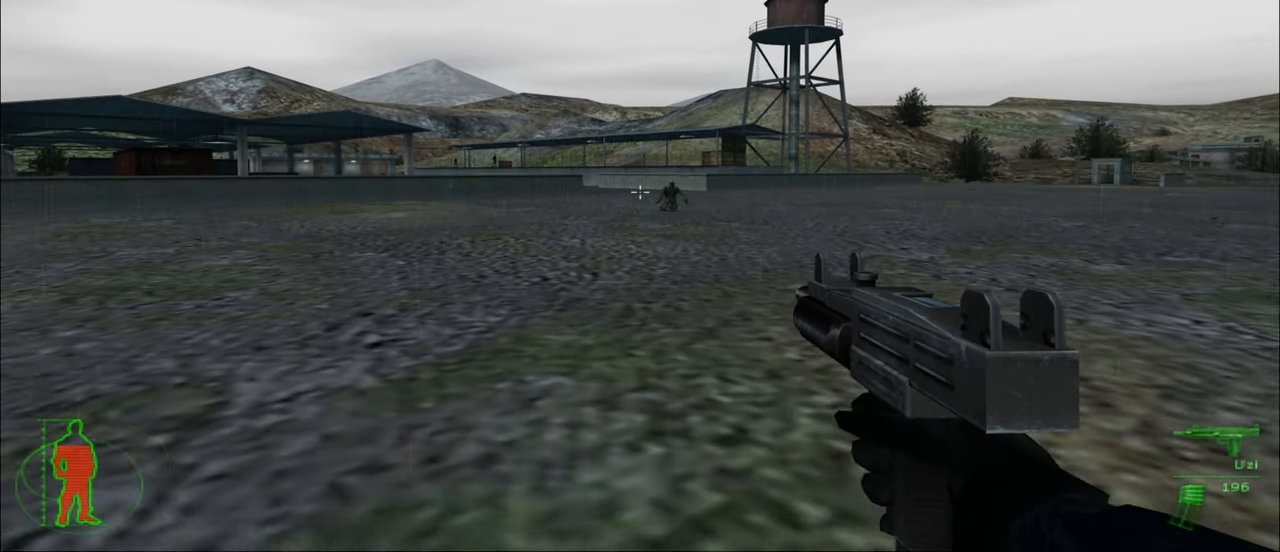
{"keys": ["w"], "mouse": [], "mouse_move": "still", "events": [[433, "w", "down"]]}
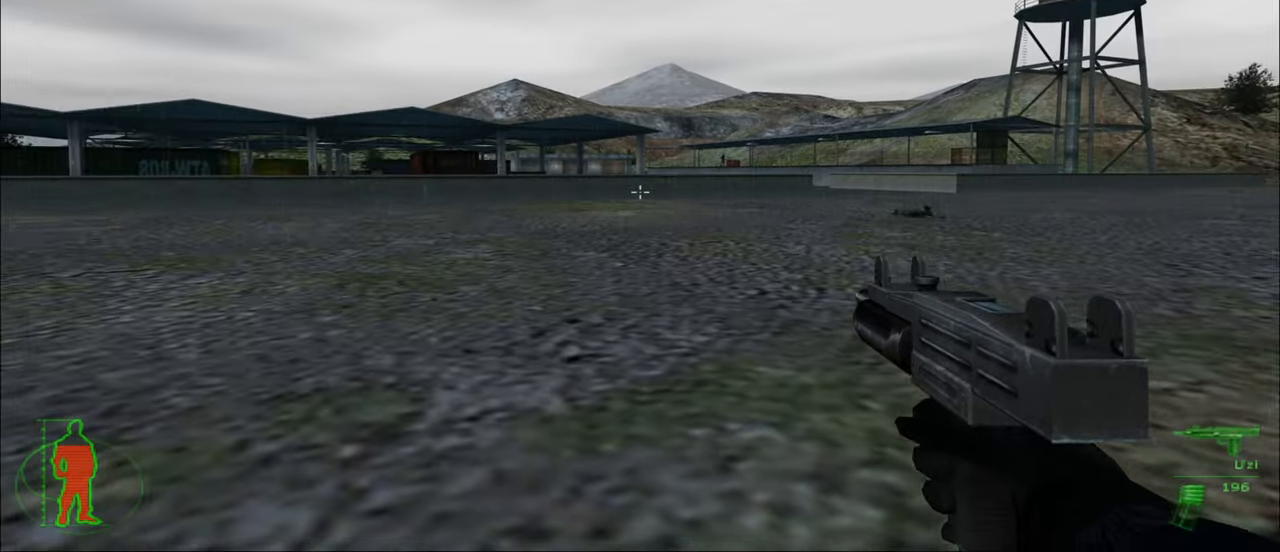
{"keys": ["w"], "mouse": [], "mouse_move": "still", "events": []}
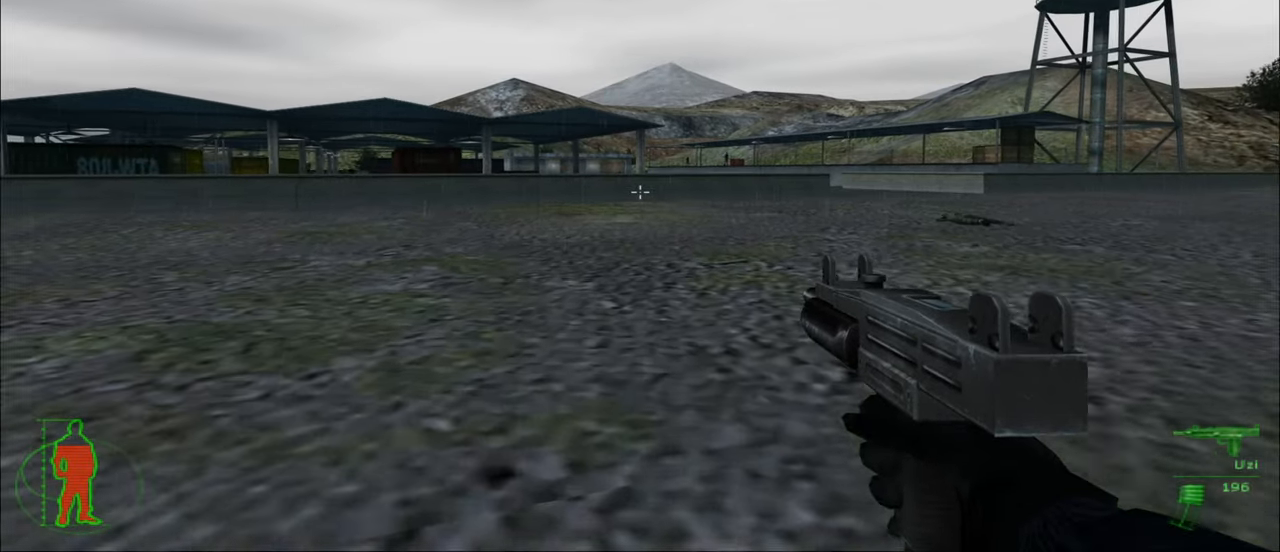
{"keys": ["w"], "mouse": [], "mouse_move": "still", "events": []}
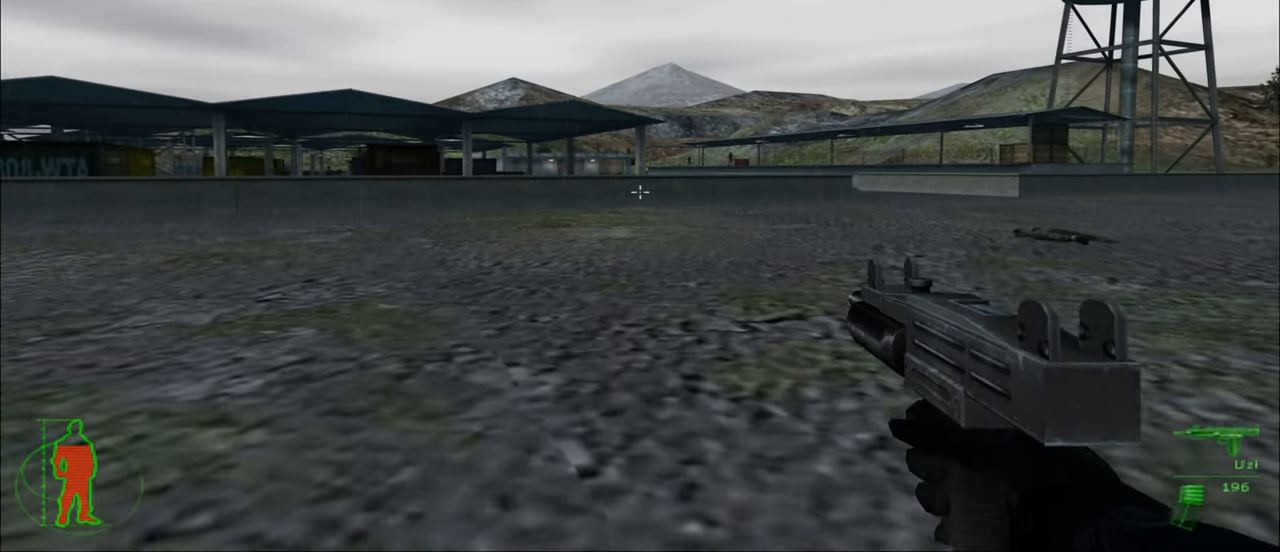
{"keys": ["w"], "mouse": [], "mouse_move": "still", "events": []}
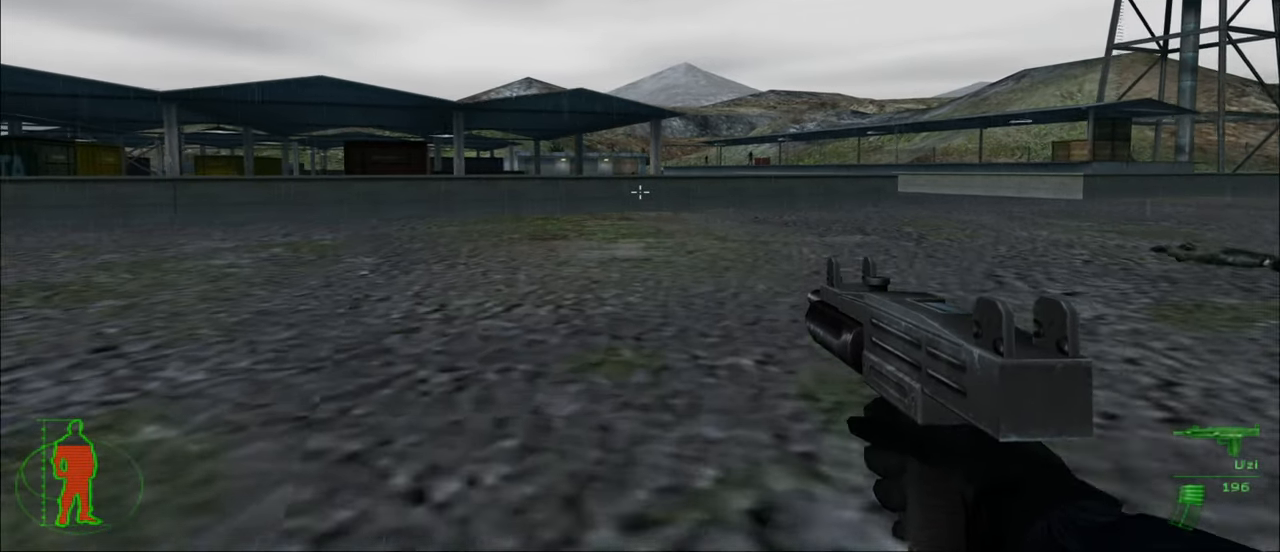
{"keys": ["w"], "mouse": [], "mouse_move": "still", "events": []}
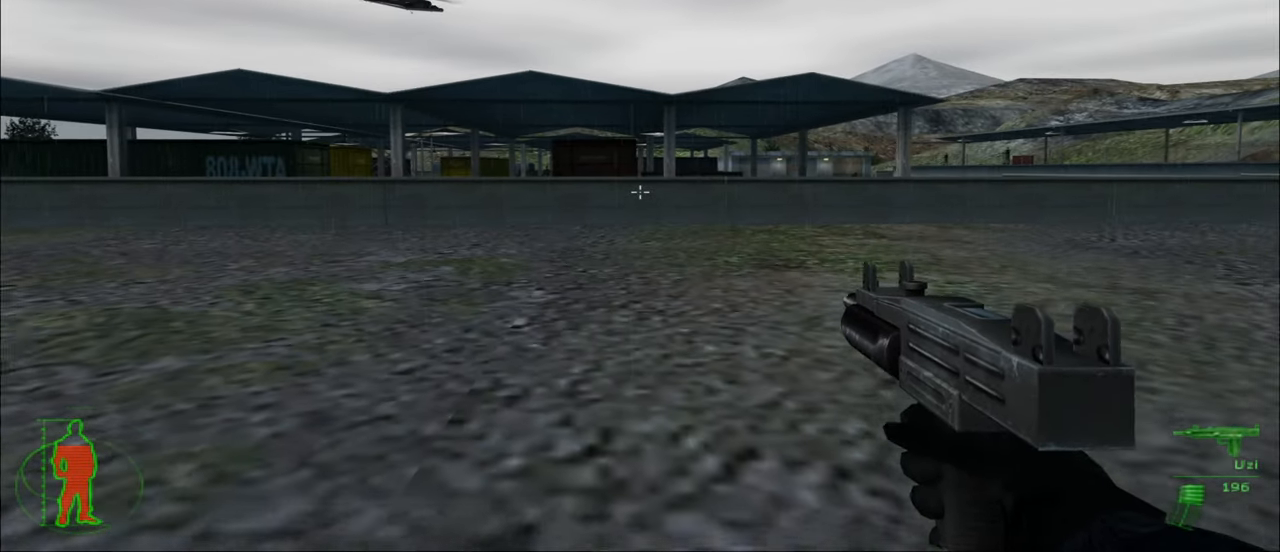
{"keys": ["w"], "mouse": [], "mouse_move": "still", "events": []}
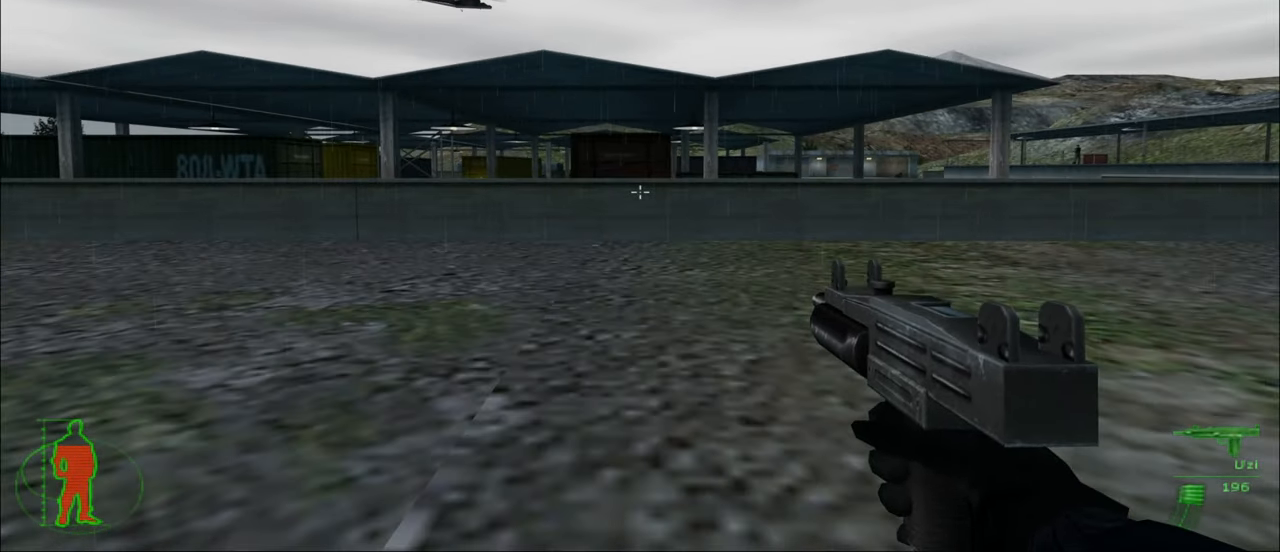
{"keys": ["w"], "mouse": [], "mouse_move": "still", "events": []}
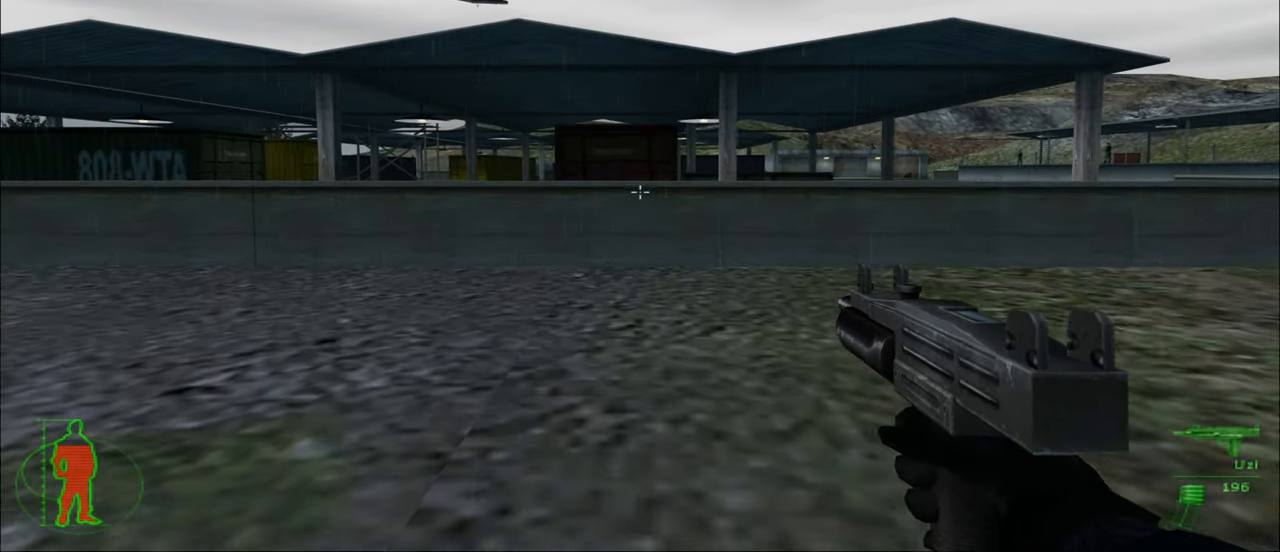
{"keys": ["w"], "mouse": [], "mouse_move": "still", "events": [[17, "d", "down"], [383, "d", "up"]]}
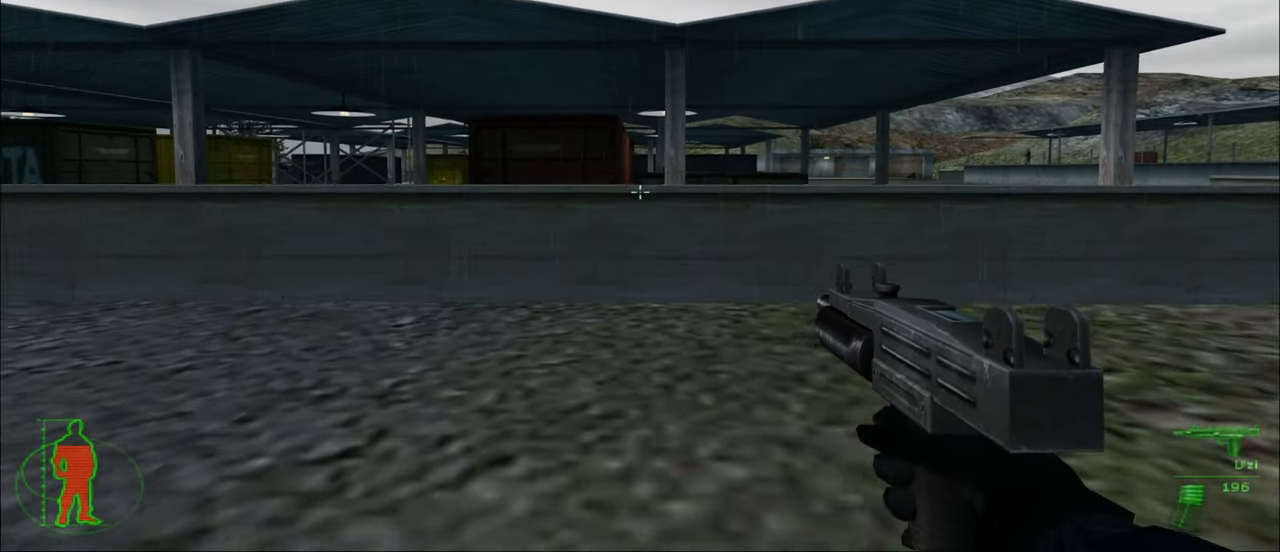
{"keys": ["a", "w"], "mouse": [], "mouse_move": "still", "events": [[117, "a", "down"]]}
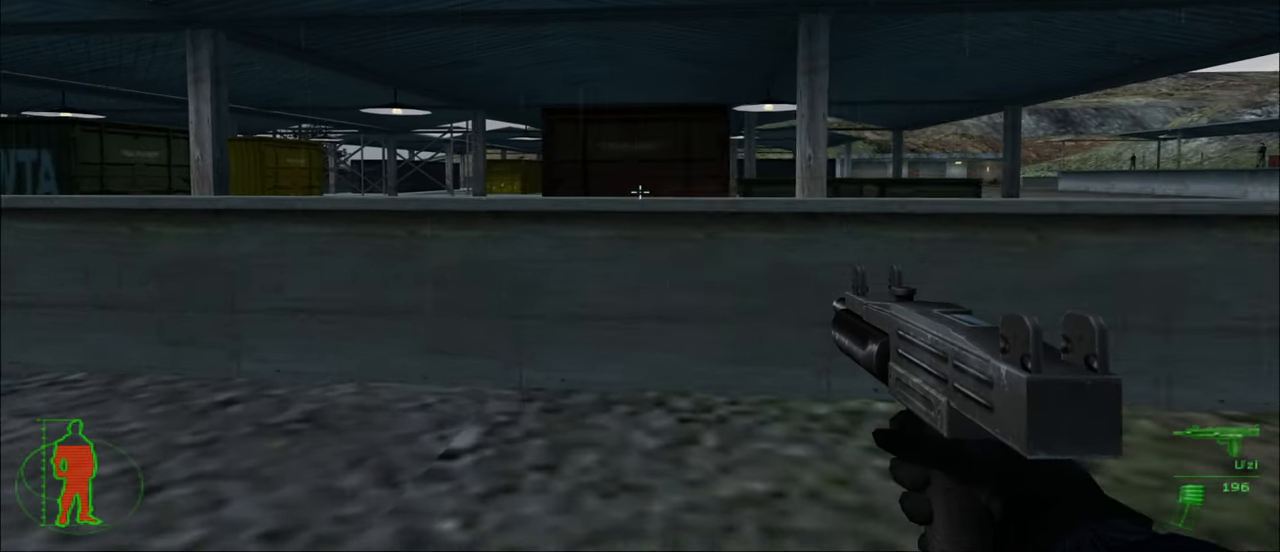
{"keys": ["a", "w"], "mouse": [], "mouse_move": "still", "events": []}
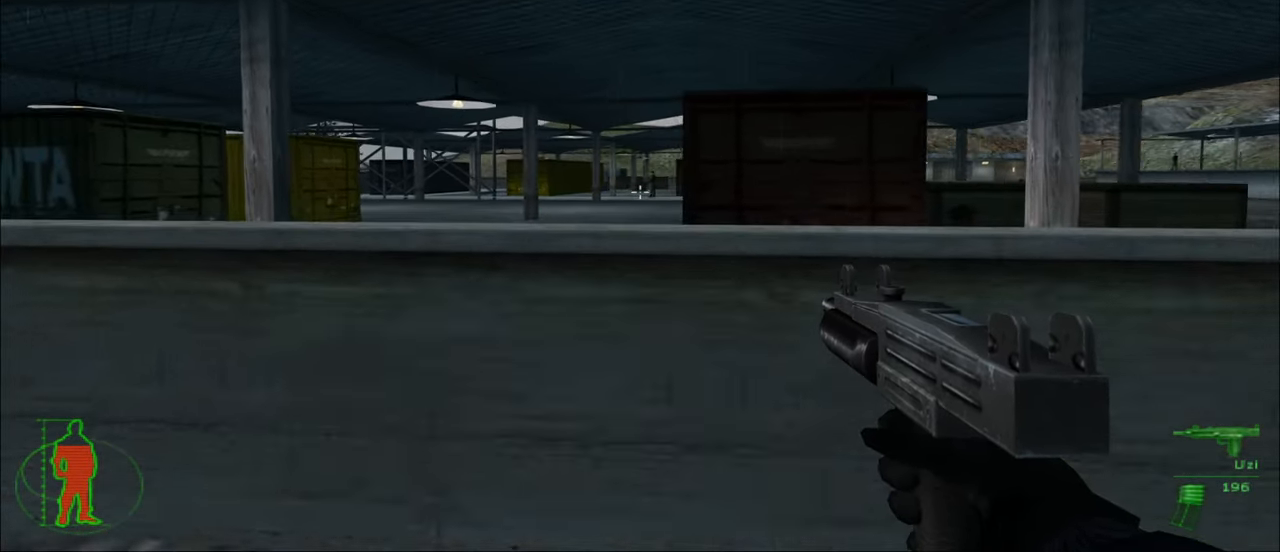
{"keys": [], "mouse": [], "mouse_move": "still", "events": [[100, "a", "up"], [200, "w", "up"]]}
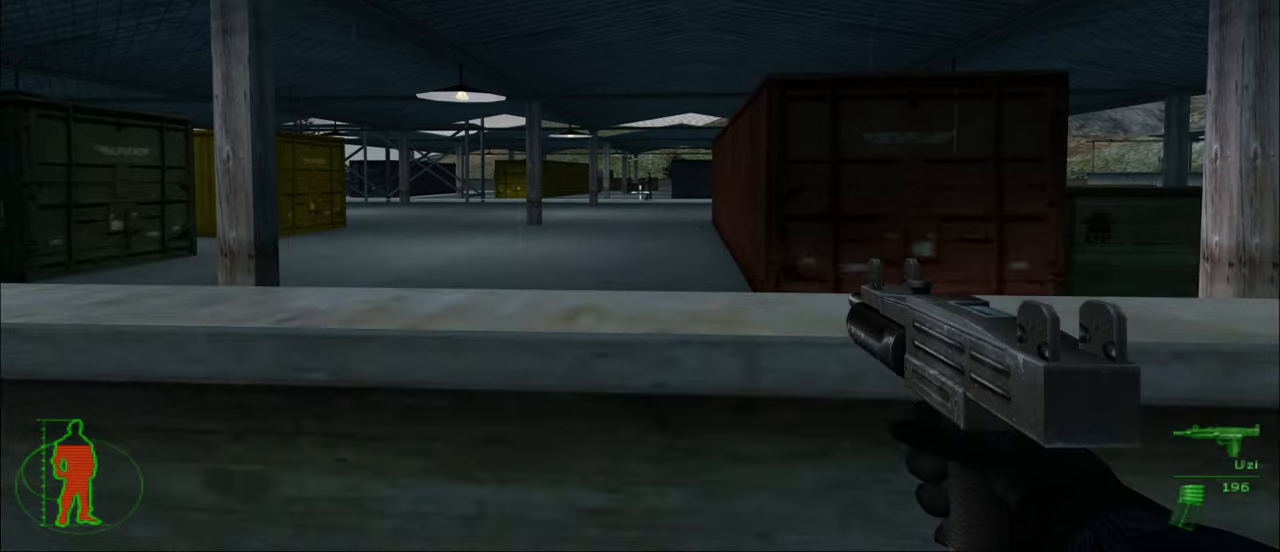
{"keys": [], "mouse": ["left"], "mouse_move": "still", "events": [[500, "mouse_left", "down"]]}
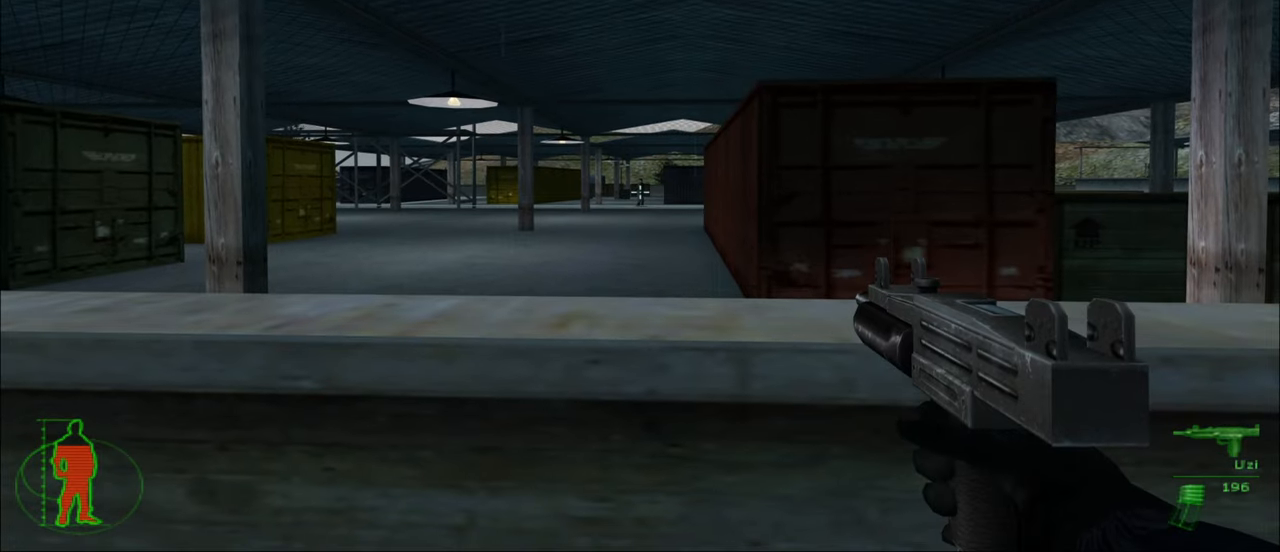
{"keys": [], "mouse": [], "mouse_move": "still", "events": [[150, "mouse_left", "up"]]}
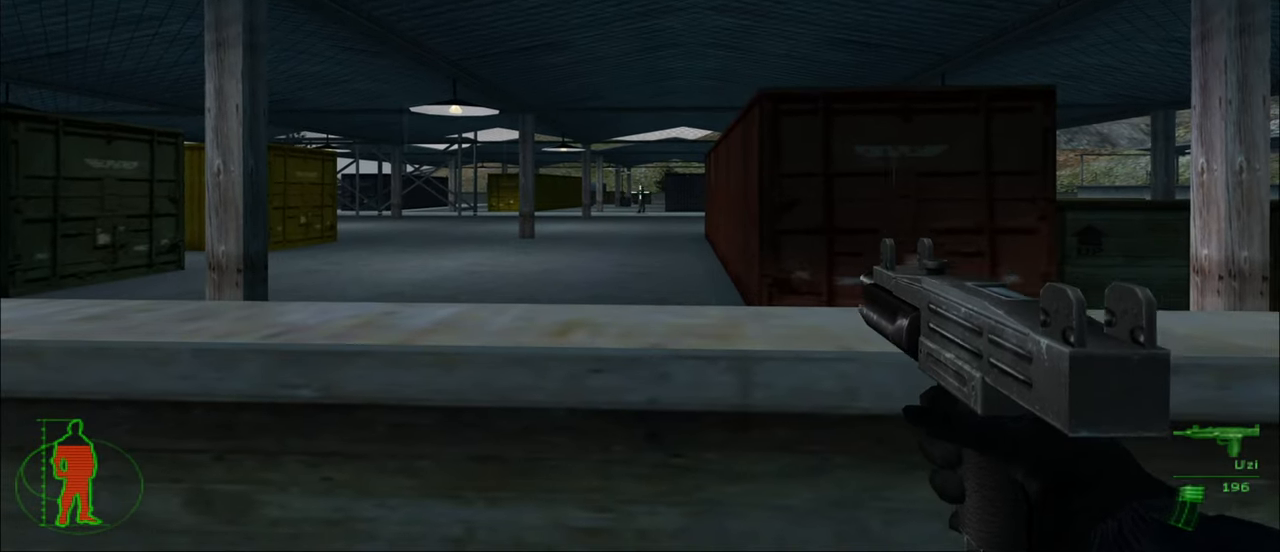
{"keys": [], "mouse": [], "mouse_move": "still", "events": [[34, "mouse_left", "down"], [200, "mouse_left", "up"]]}
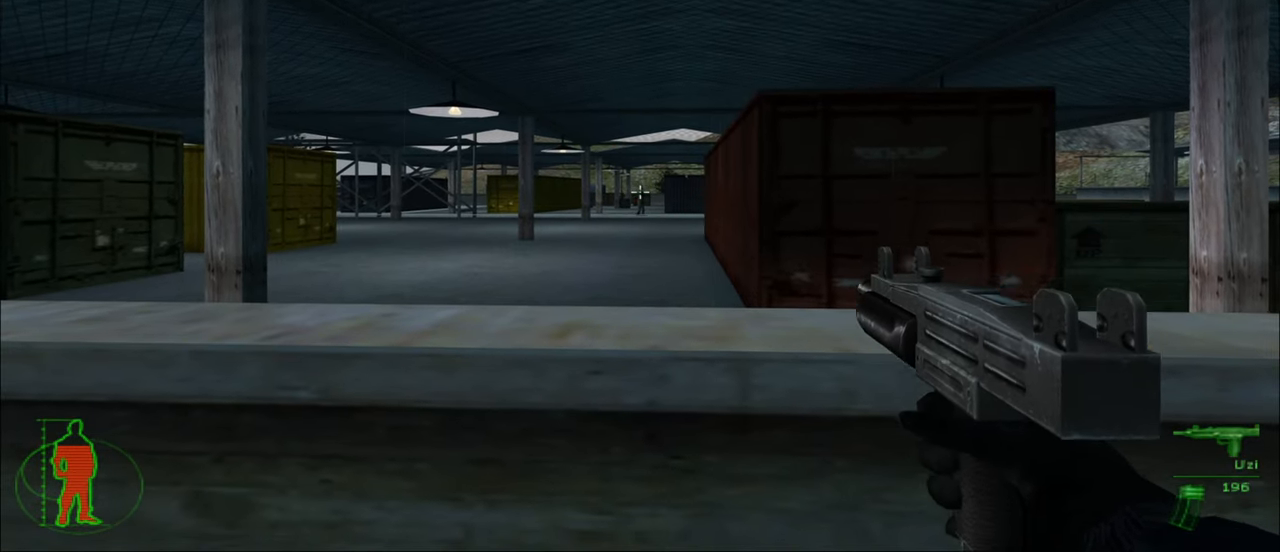
{"keys": [], "mouse": [], "mouse_move": "still", "events": [[84, "mouse_left", "down"], [234, "mouse_left", "up"]]}
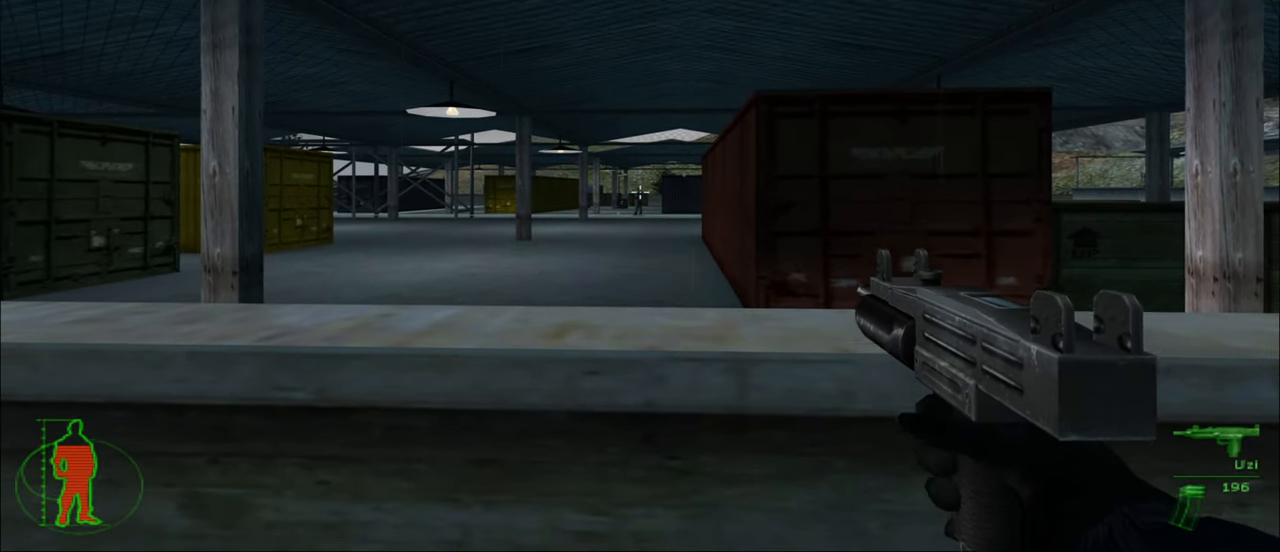
{"keys": [], "mouse": [], "mouse_move": "still", "events": [[184, "mouse_left", "down"], [334, "mouse_left", "up"]]}